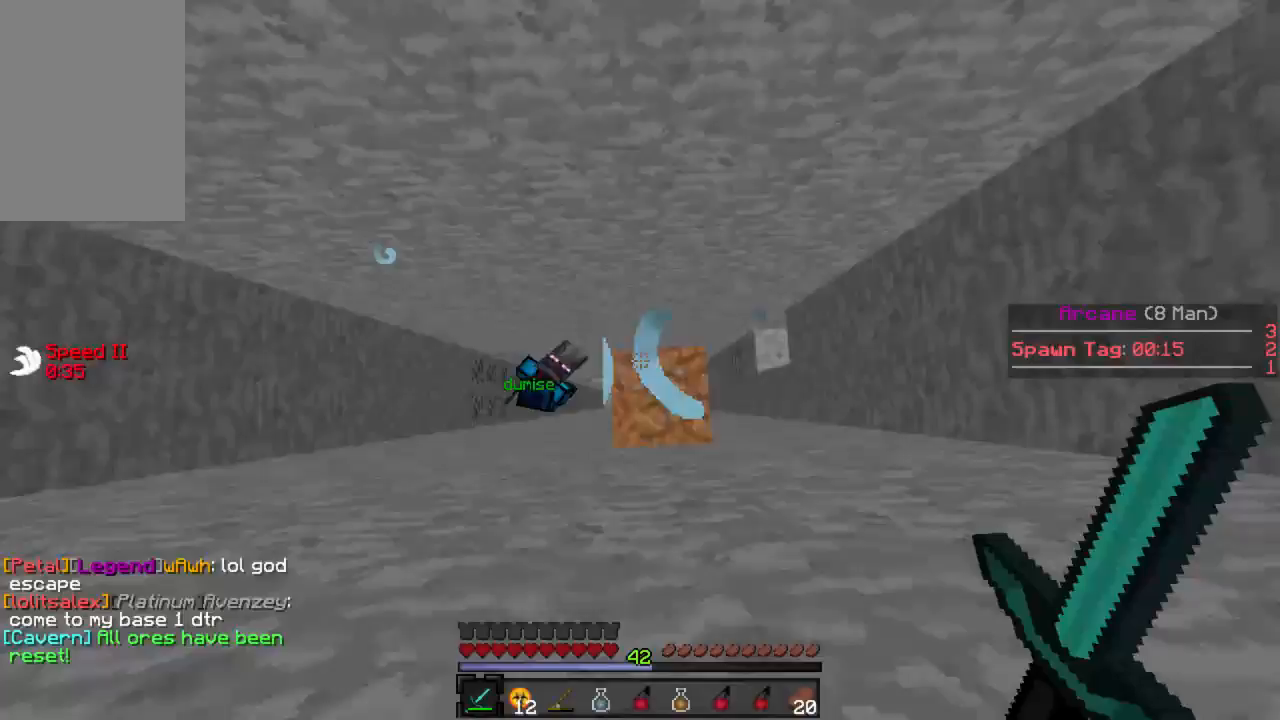
Gameplay with keyboard and mouse; each line is a JSON object with the keys and mouse buttons held at the frame after it. "events" lists presses ("down") and releases ("up") of "a", "d", "s", "w", "mouse_left" and "mouse_right" between this image and that frame as [ms after this image, input, new state], when the widget could be followed in between. "mouse_left", "mouse_right" = the "left", "right" buttons of the "mouse" list. No other keys are recorded. Fast repeated clicks can show as one long hold. Mouse movement is not recorded.
{"keys": ["w"], "mouse": [], "events": [[111, "mouse_right", "down"], [333, "mouse_right", "up"], [444, "w", "down"]]}
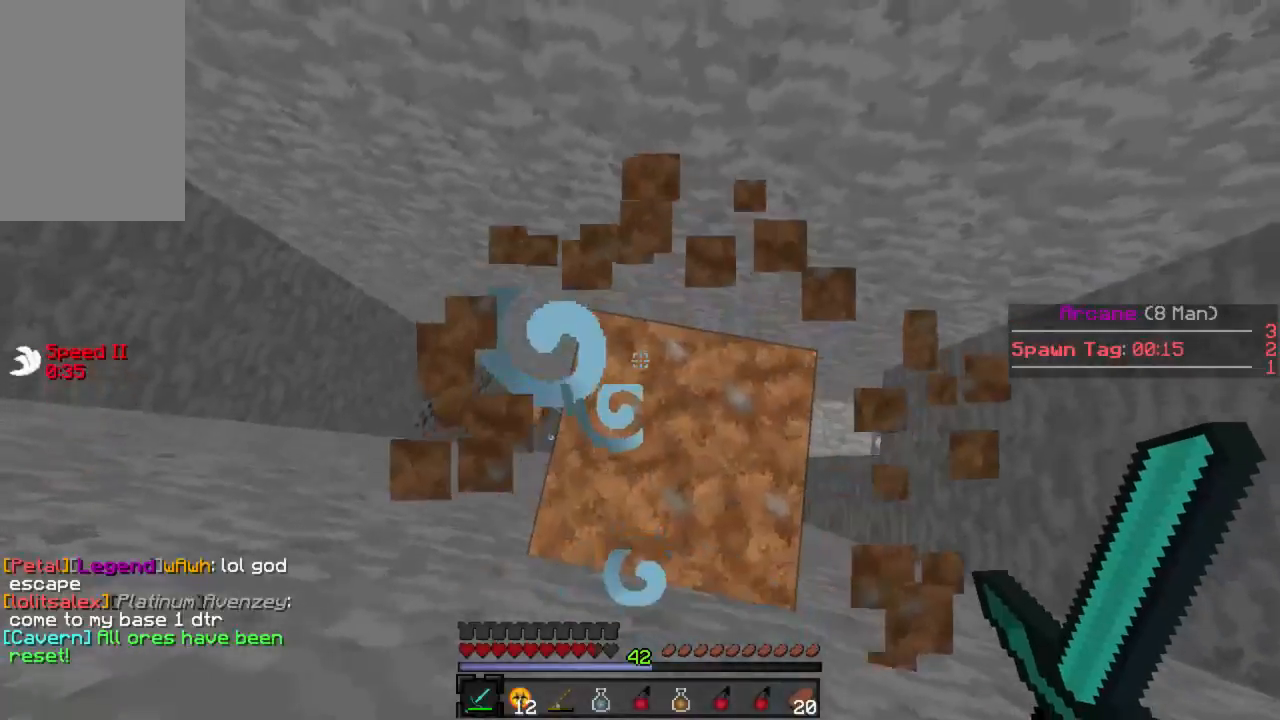
{"keys": [], "mouse": [], "events": [[22, "a", "down"], [422, "a", "up"], [422, "w", "up"]]}
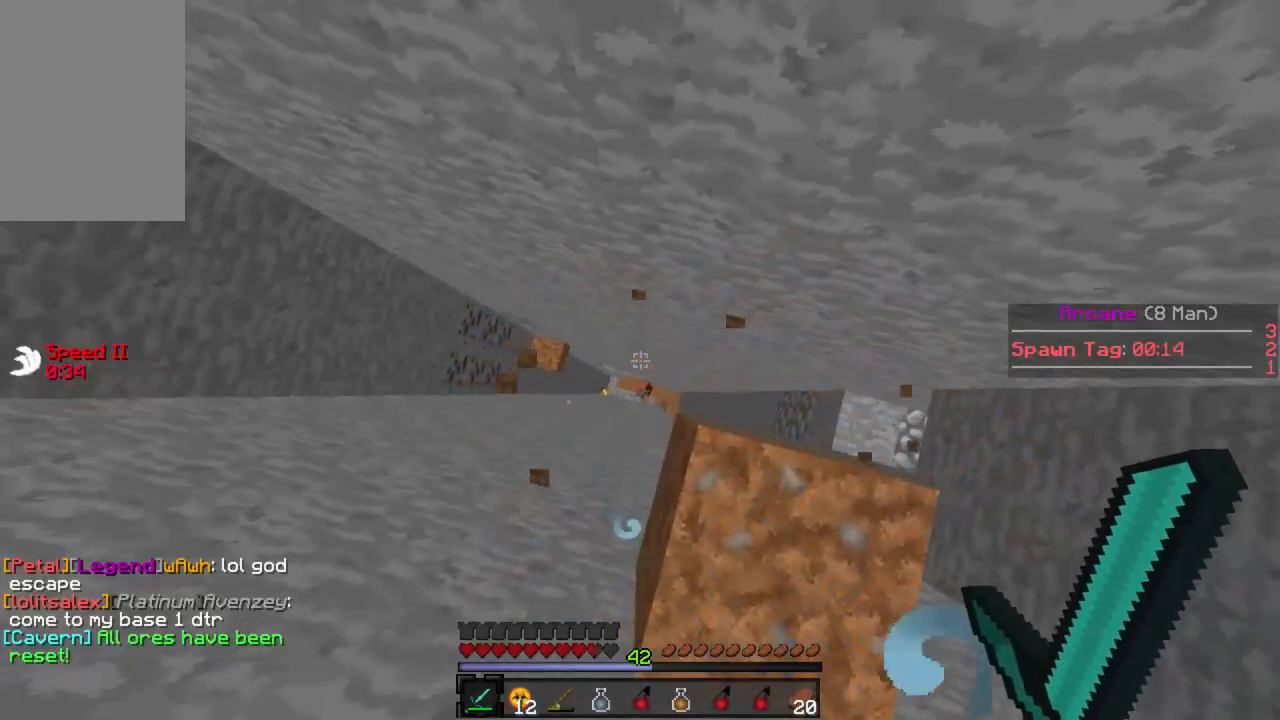
{"keys": ["a", "s"], "mouse": [], "events": [[511, "a", "down"], [511, "s", "down"]]}
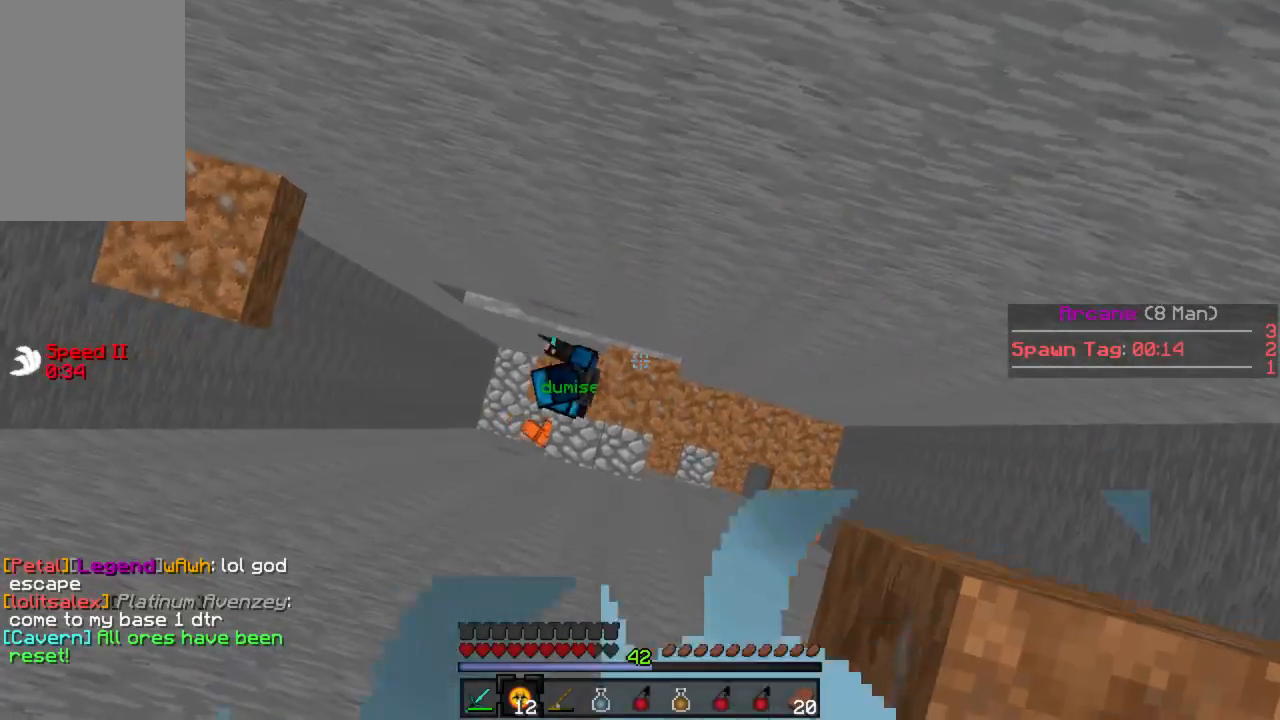
{"keys": ["a"], "mouse": [], "events": [[311, "mouse_right", "down"], [311, "s", "up"], [378, "mouse_right", "up"]]}
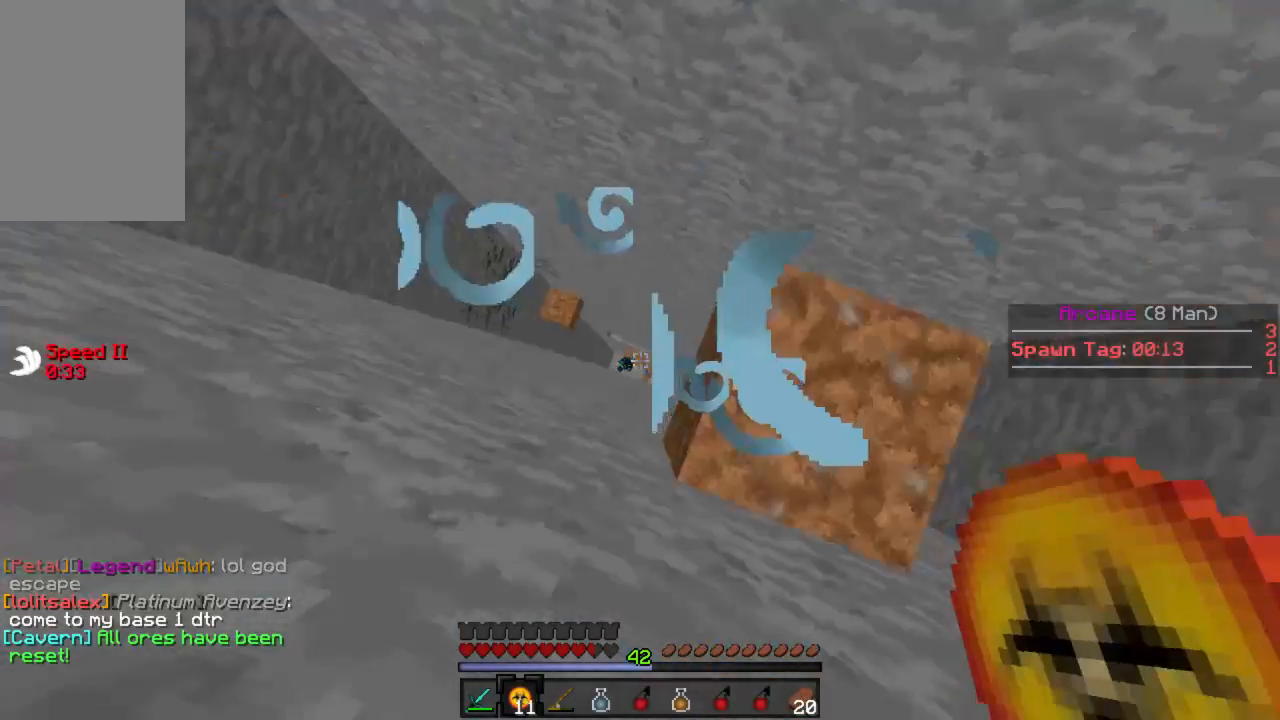
{"keys": ["w"], "mouse": [], "events": [[67, "a", "up"], [489, "w", "down"]]}
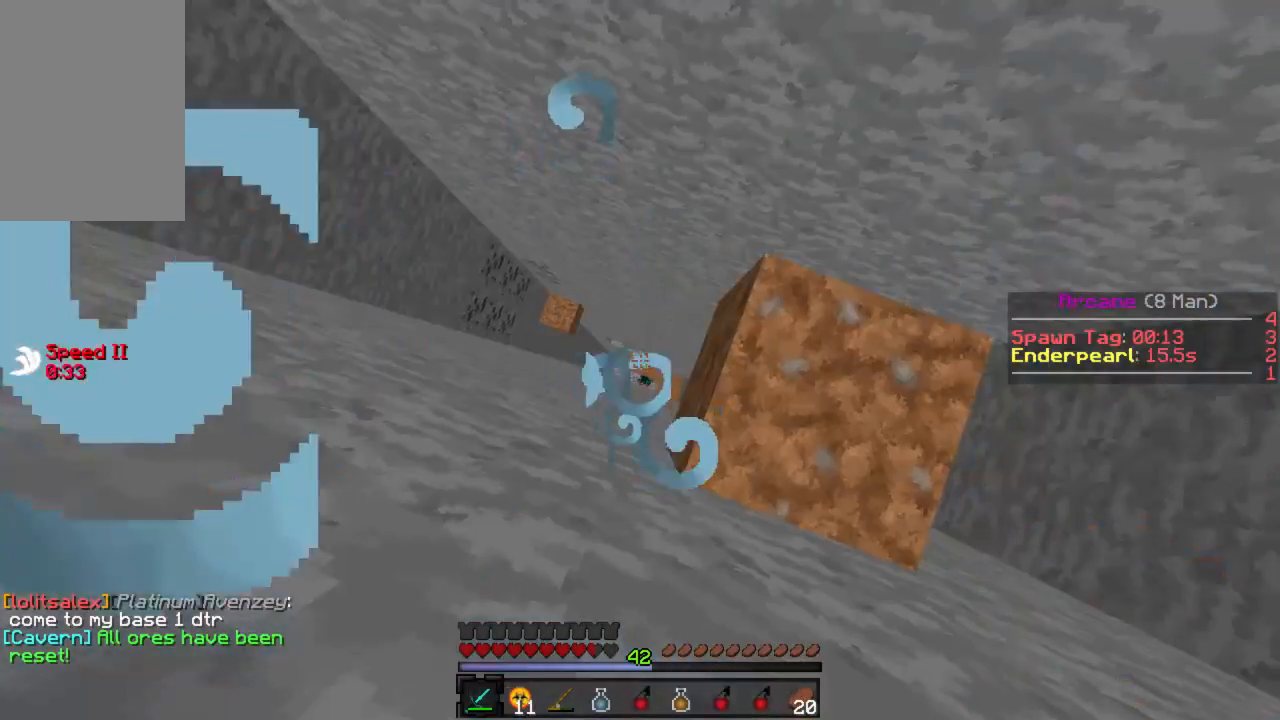
{"keys": [], "mouse": [], "events": [[45, "a", "down"], [111, "a", "up"], [445, "w", "up"]]}
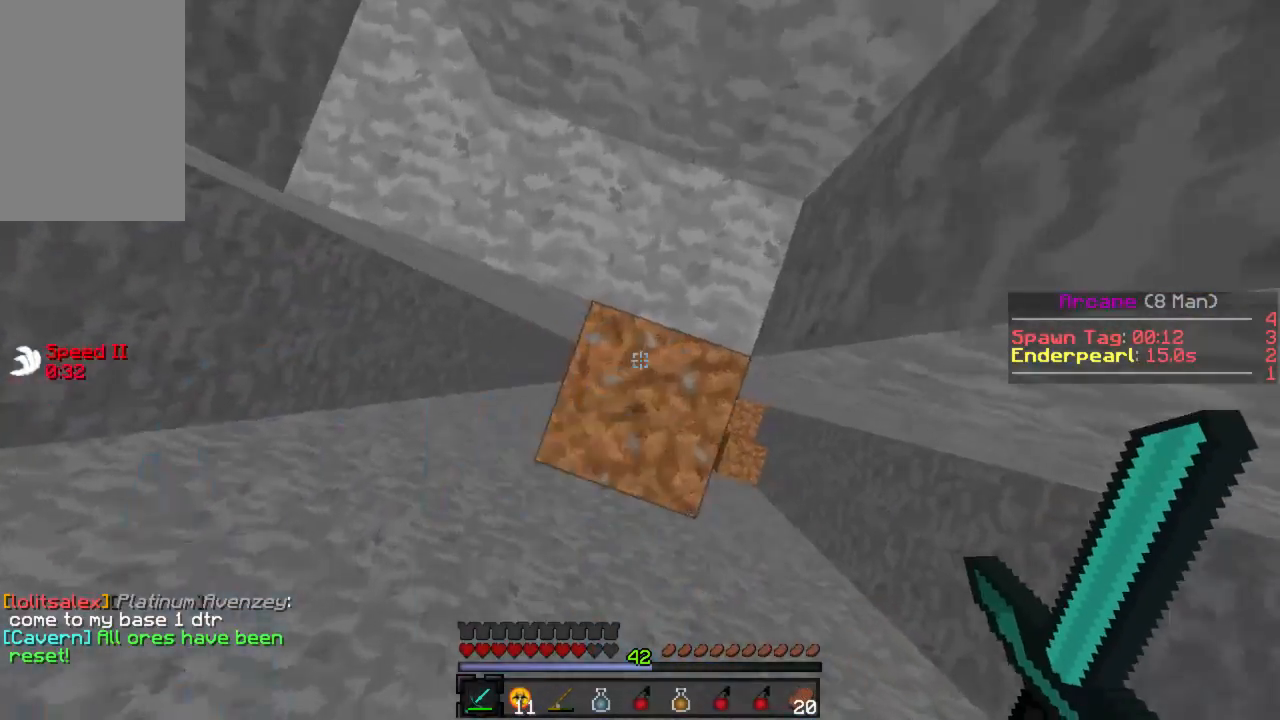
{"keys": [], "mouse": [], "events": [[67, "s", "down"], [178, "s", "up"], [267, "d", "down"], [333, "w", "down"], [356, "d", "up"], [378, "w", "up"]]}
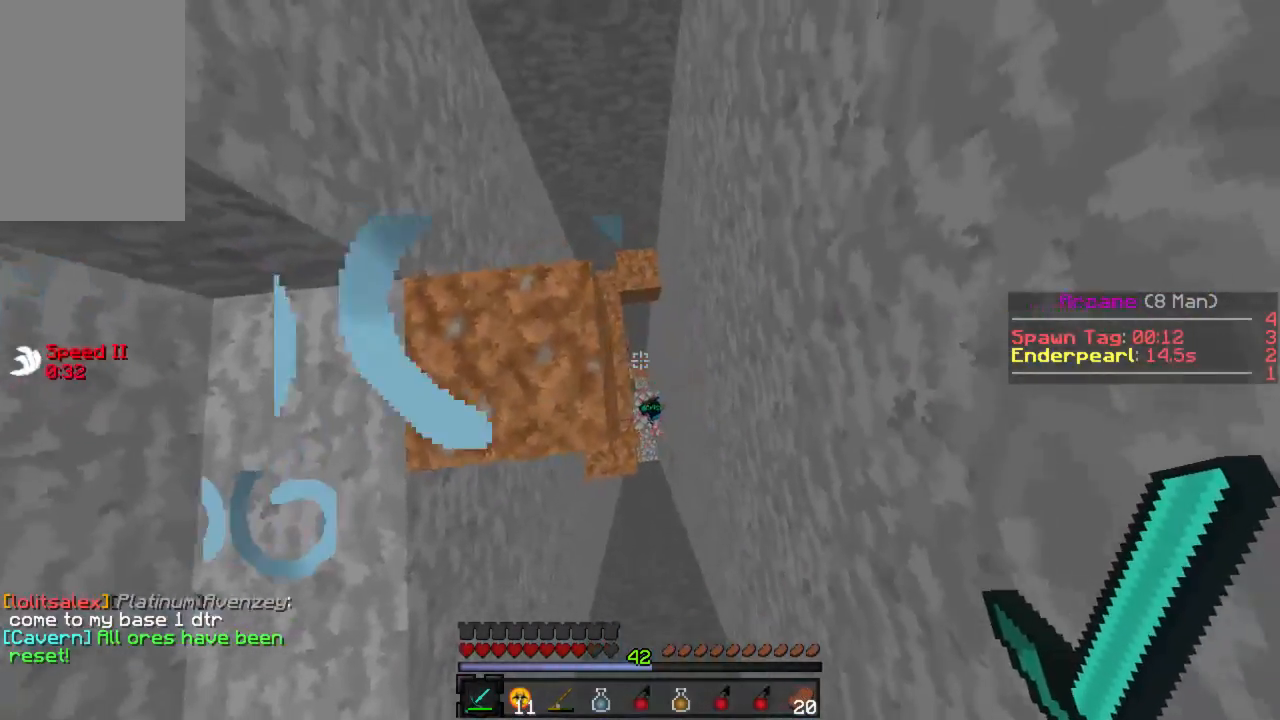
{"keys": ["a"], "mouse": [], "events": [[133, "a", "down"], [156, "a", "up"], [222, "d", "down"], [378, "d", "up"], [422, "a", "down"]]}
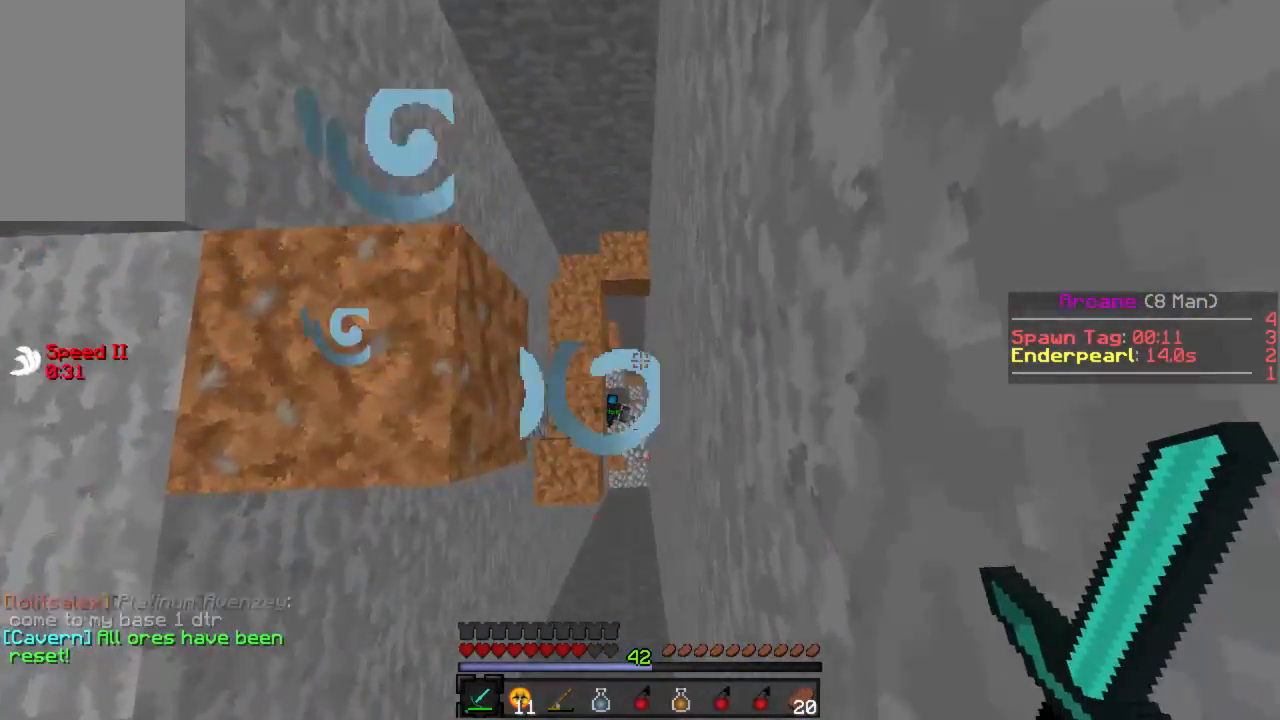
{"keys": ["d", "w"], "mouse": [], "events": [[44, "a", "up"], [111, "d", "down"], [200, "d", "up"], [489, "d", "down"], [489, "w", "down"]]}
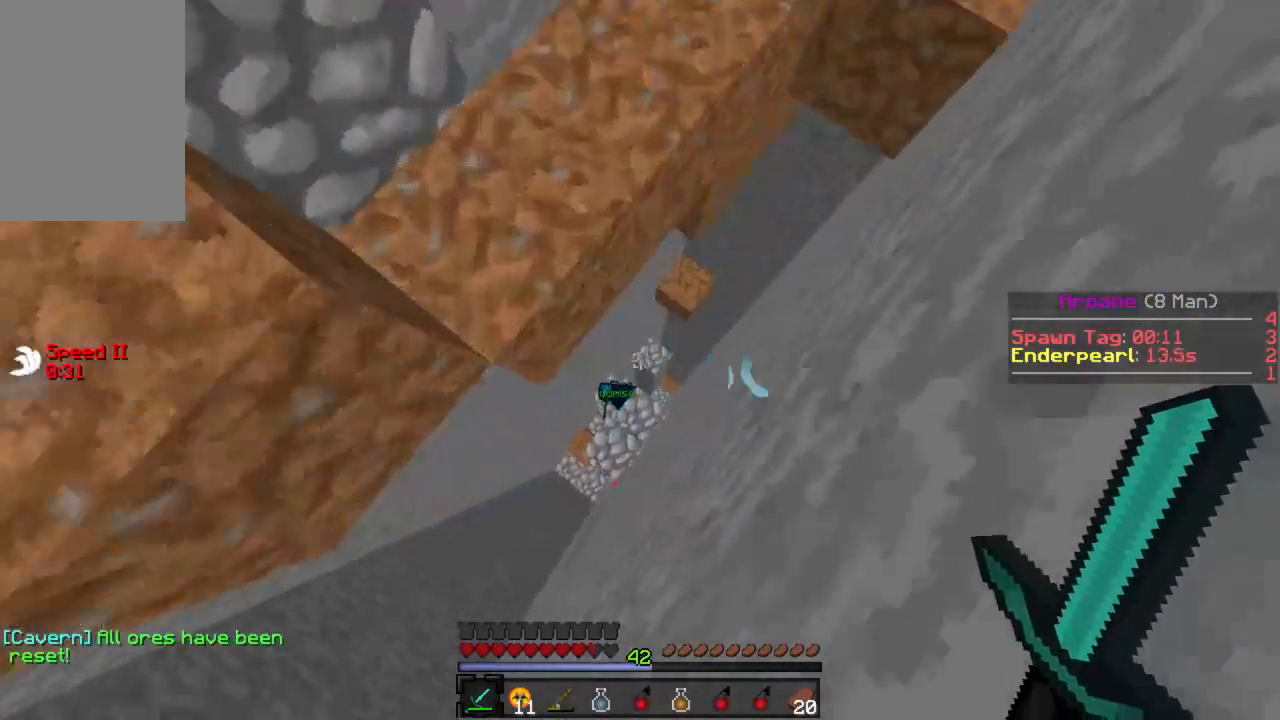
{"keys": ["d", "w"], "mouse": [], "events": []}
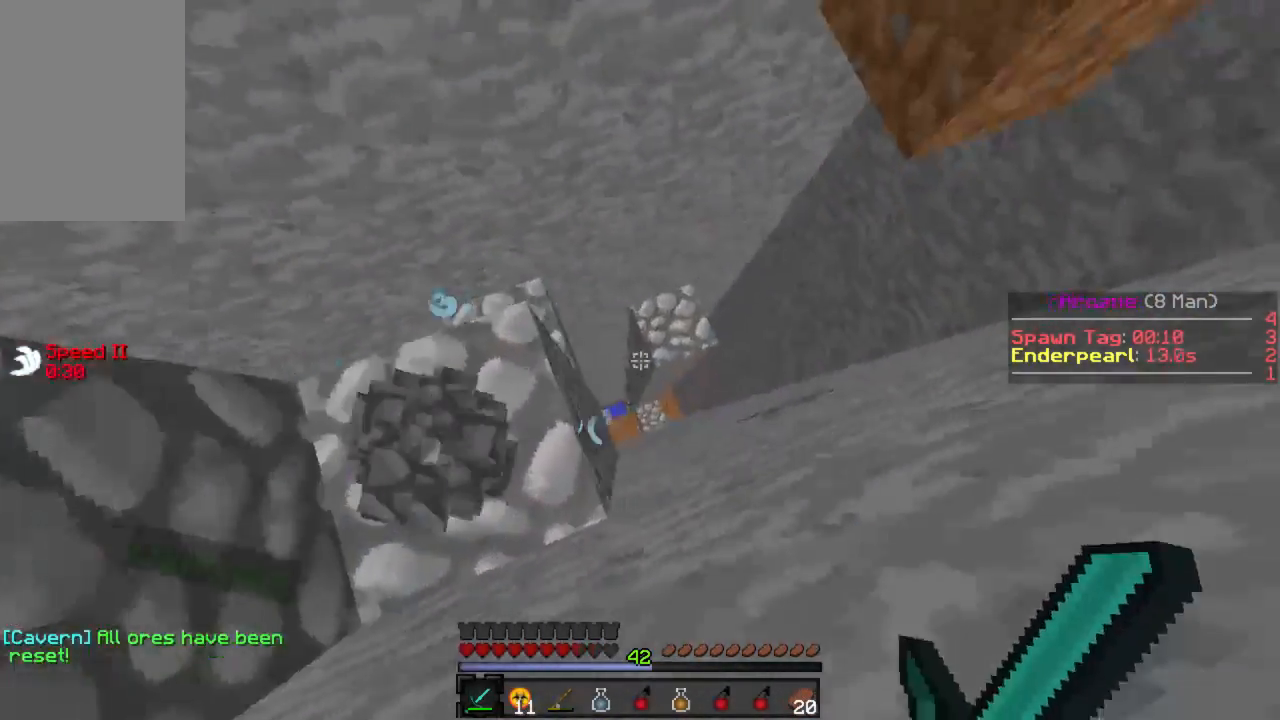
{"keys": ["a"], "mouse": [], "events": [[111, "w", "up"], [178, "d", "up"], [244, "a", "down"], [289, "a", "up"], [356, "d", "down"], [400, "d", "up"], [422, "a", "down"]]}
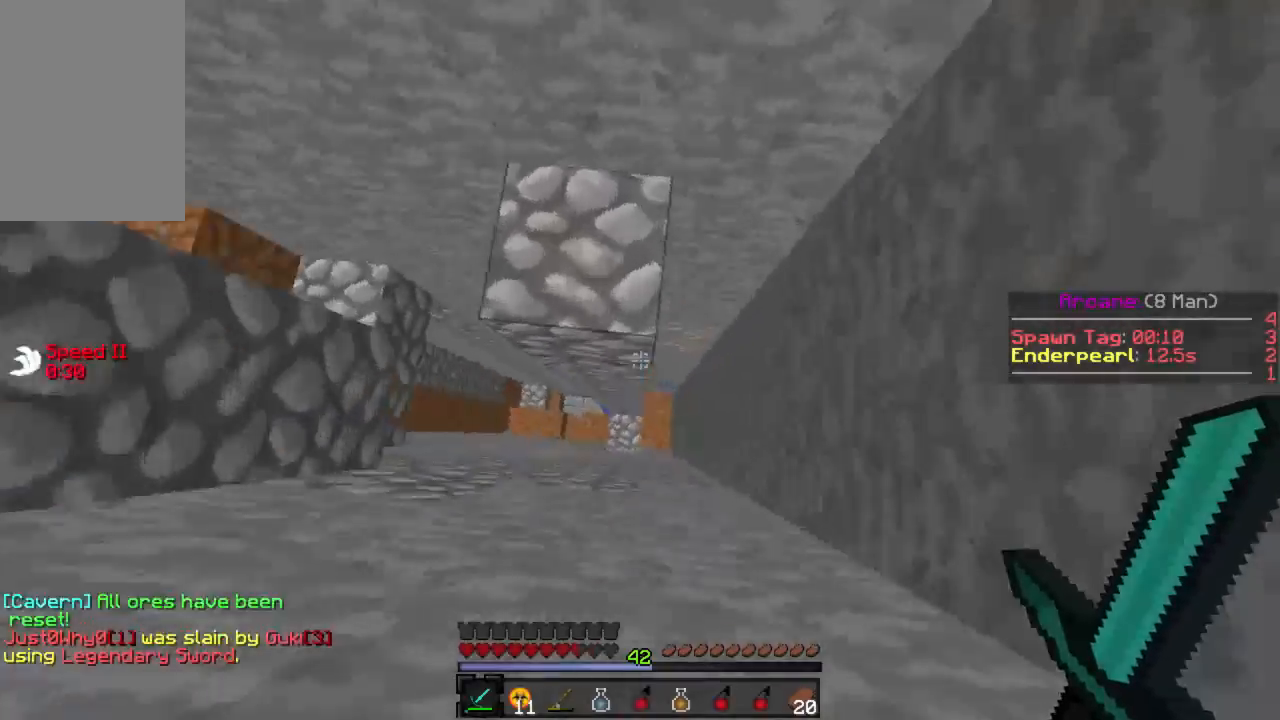
{"keys": ["a", "w"], "mouse": ["left"], "events": [[267, "w", "down"], [445, "mouse_left", "down"]]}
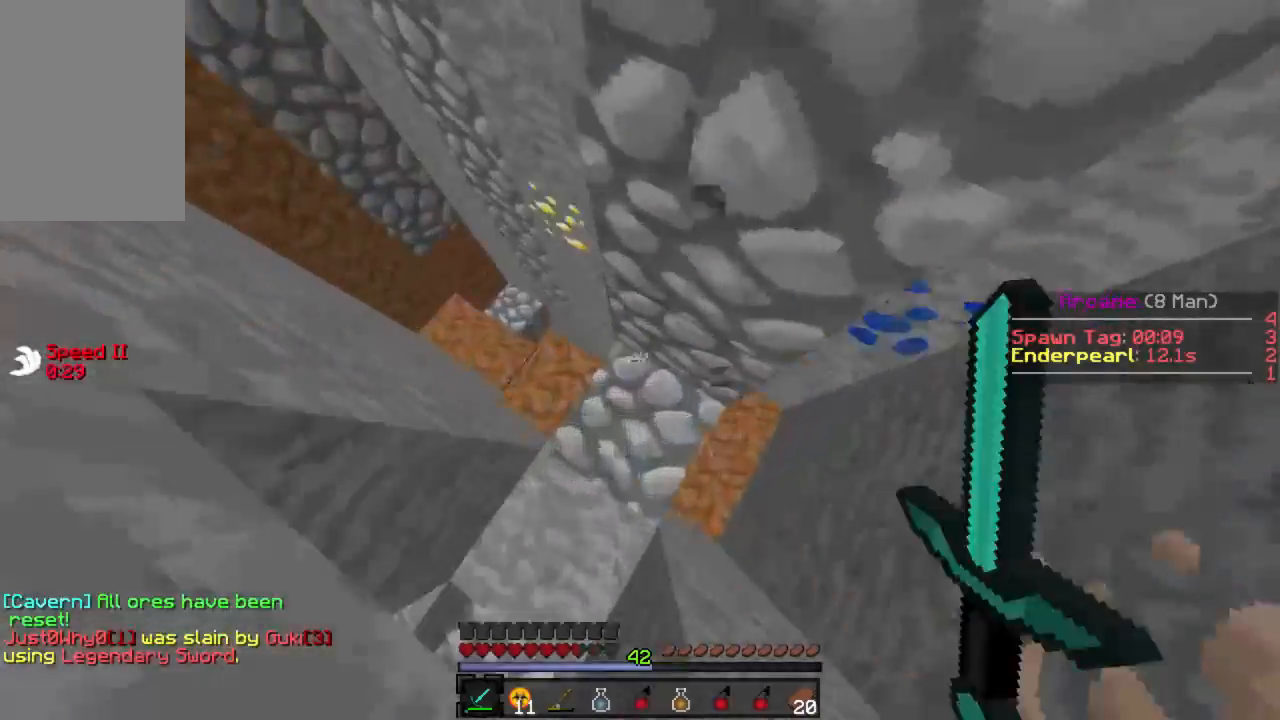
{"keys": ["d"], "mouse": ["left"], "events": [[22, "mouse_left", "up"], [89, "mouse_left", "down"], [156, "mouse_left", "up"], [222, "mouse_left", "down"], [289, "mouse_left", "up"], [356, "mouse_left", "down"], [444, "mouse_left", "up"], [467, "a", "up"], [467, "w", "up"], [489, "d", "down"], [489, "mouse_left", "down"]]}
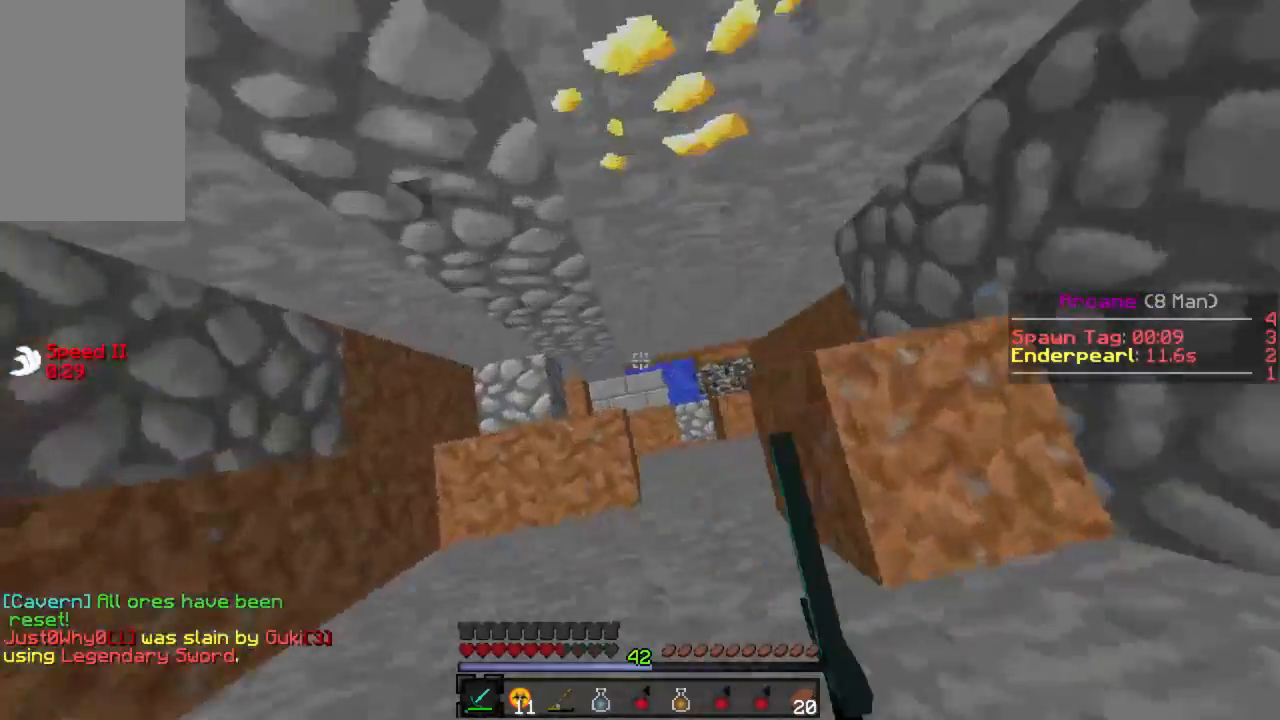
{"keys": ["d"], "mouse": ["left"], "events": [[45, "mouse_left", "up"], [45, "w", "down"], [111, "mouse_left", "down"], [178, "mouse_left", "up"], [267, "mouse_left", "down"], [333, "mouse_left", "up"], [400, "mouse_left", "down"], [422, "w", "up"], [445, "mouse_left", "up"], [489, "mouse_left", "down"]]}
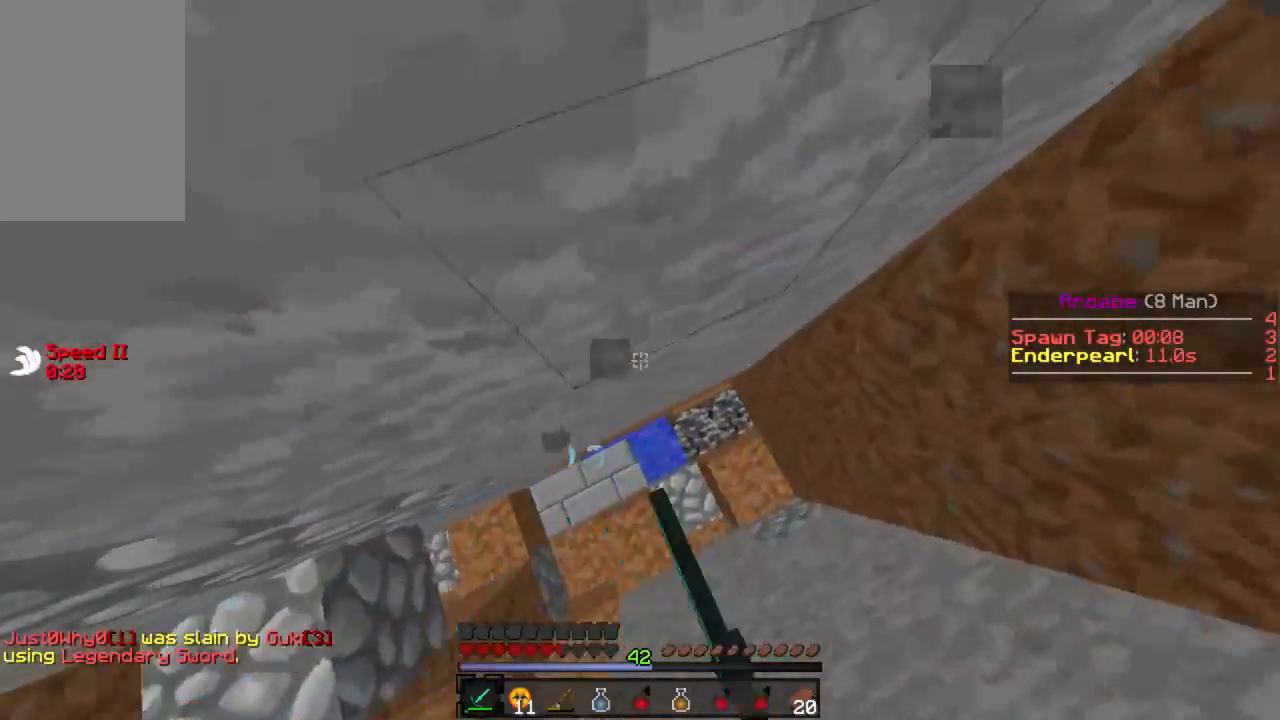
{"keys": ["d"], "mouse": ["left"], "events": [[44, "d", "up"], [89, "mouse_left", "up"], [111, "d", "down"], [111, "mouse_left", "down"], [156, "s", "down"], [178, "d", "up"], [200, "mouse_left", "up"], [222, "s", "up"], [244, "mouse_left", "down"], [333, "mouse_left", "up"], [356, "w", "down"], [378, "mouse_left", "down"], [422, "d", "down"], [444, "mouse_left", "up"], [489, "mouse_left", "down"], [489, "w", "up"]]}
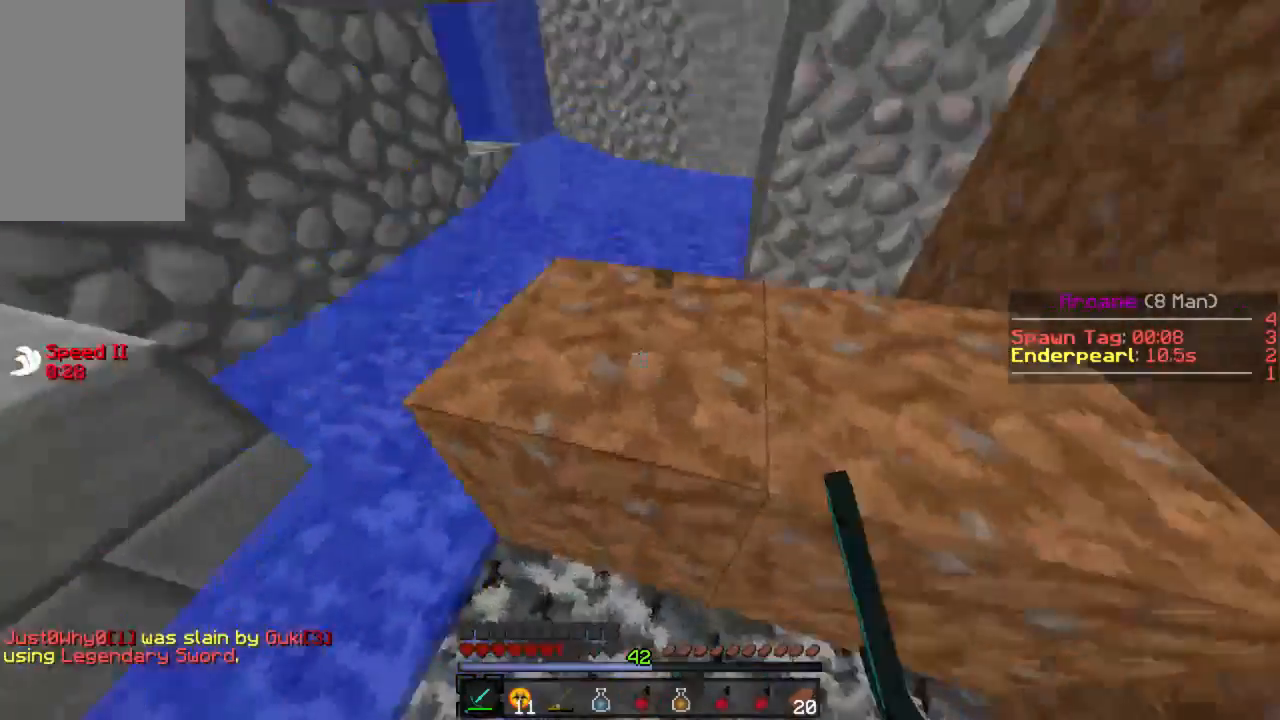
{"keys": ["d"], "mouse": [], "events": [[45, "mouse_left", "up"], [67, "d", "up"], [133, "a", "down"], [267, "a", "up"], [400, "d", "down"]]}
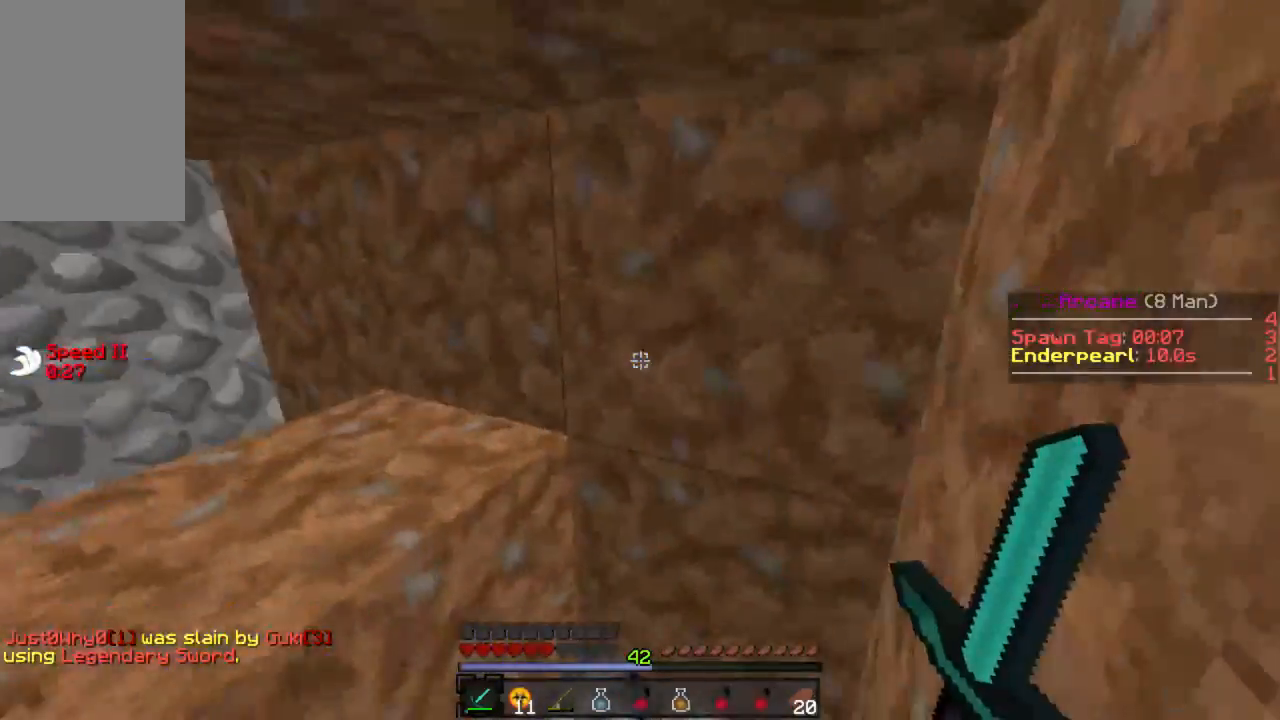
{"keys": ["w"], "mouse": [], "events": [[22, "d", "up"], [311, "w", "down"], [400, "a", "down"], [511, "a", "up"]]}
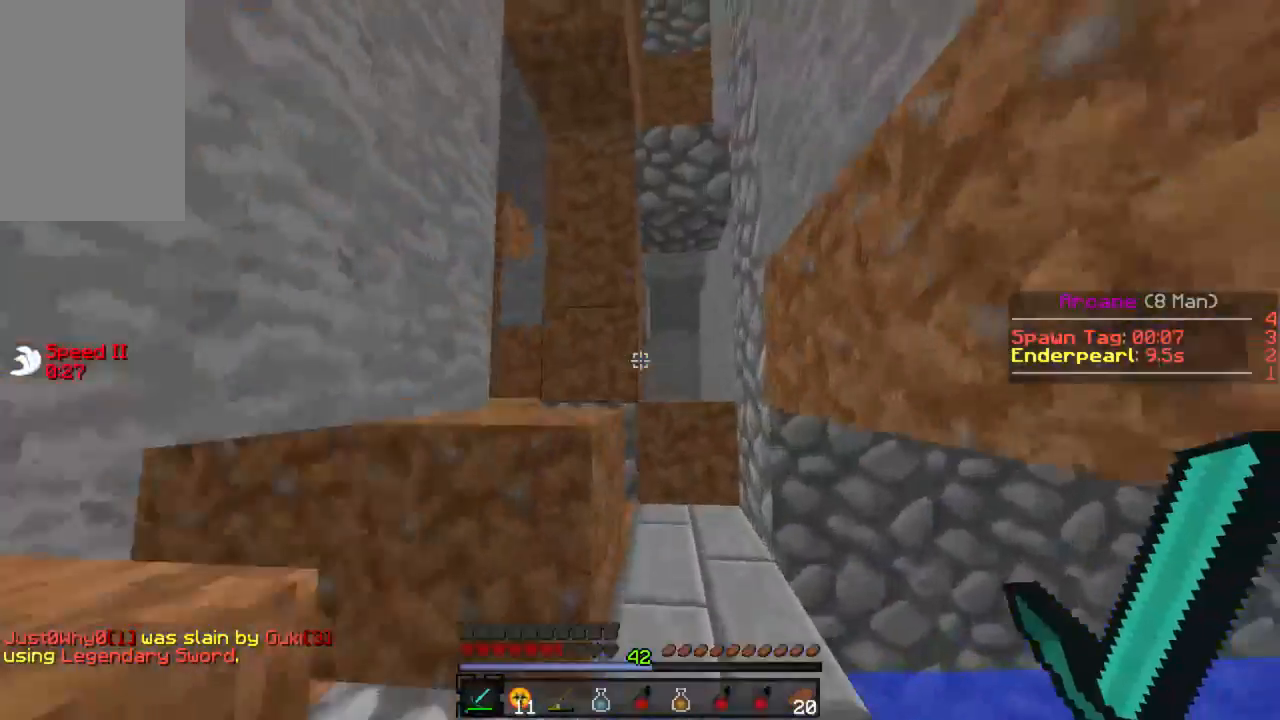
{"keys": ["d"], "mouse": [], "events": [[222, "d", "down"], [267, "w", "up"]]}